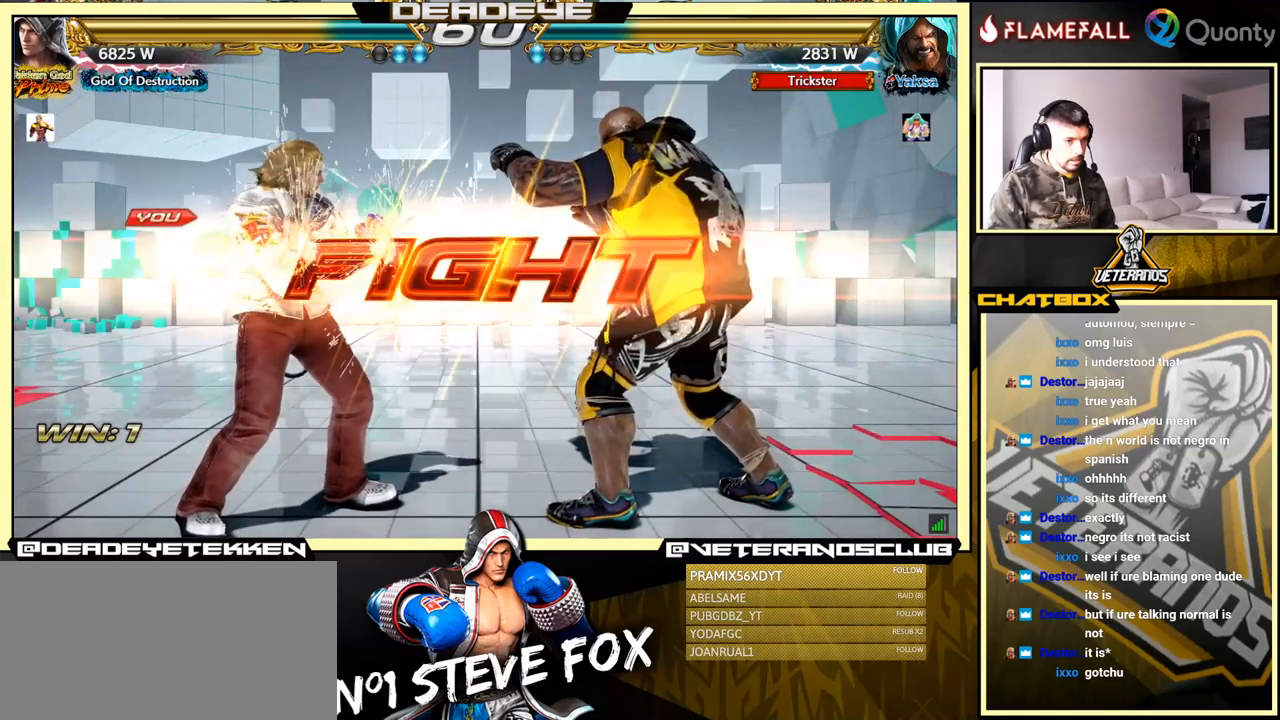
Gameplay with a controller (arcade stick); each line is a JSON object with the inputs held at the frame after it. "events" lists button and stick changes between this image and that frame as [ms after this image, input, new state], when the widget could be followed in between. Not read: L3 R3.
{"buttons": [], "left_stick": "left", "events": [[350, "left_stick", "left"], [367, "SQUARE", "down"], [434, "SQUARE", "up"]]}
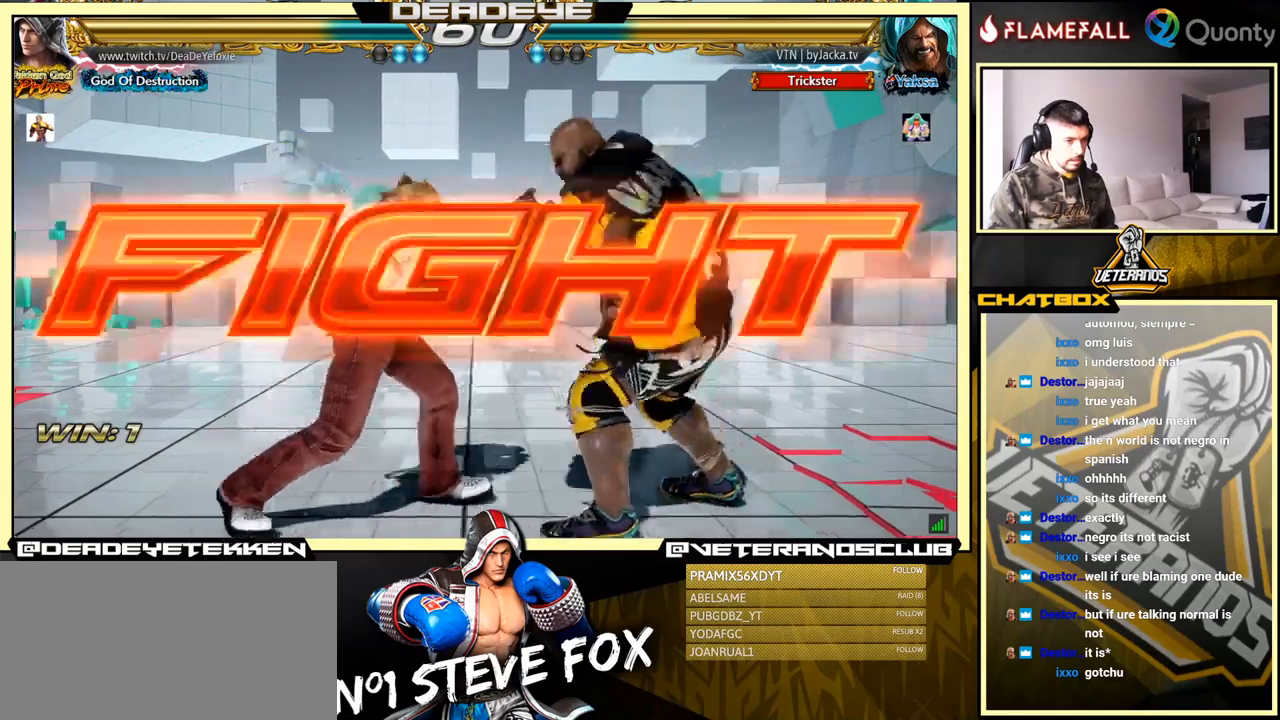
{"buttons": [], "left_stick": "left", "events": []}
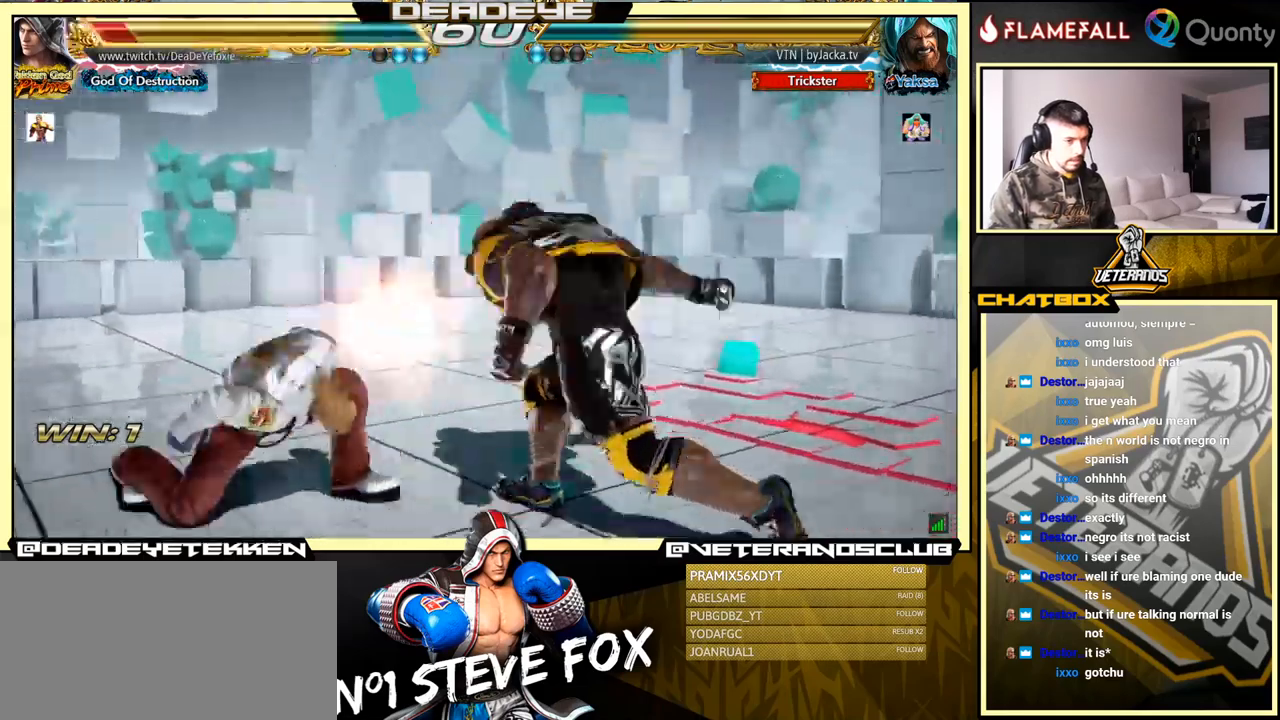
{"buttons": [], "left_stick": "center", "events": [[317, "left_stick", "center"], [400, "left_stick", "left"], [500, "left_stick", "center"]]}
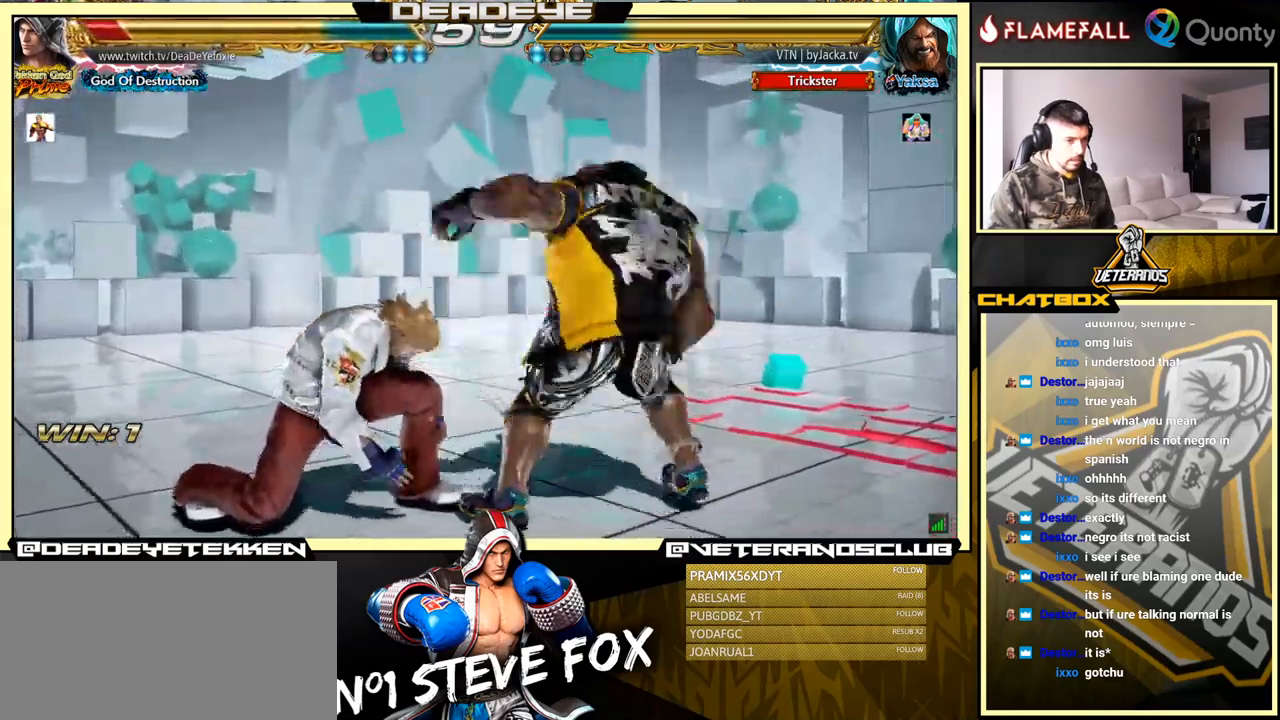
{"buttons": [], "left_stick": "center", "events": [[34, "left_stick", "left"], [434, "left_stick", "center"]]}
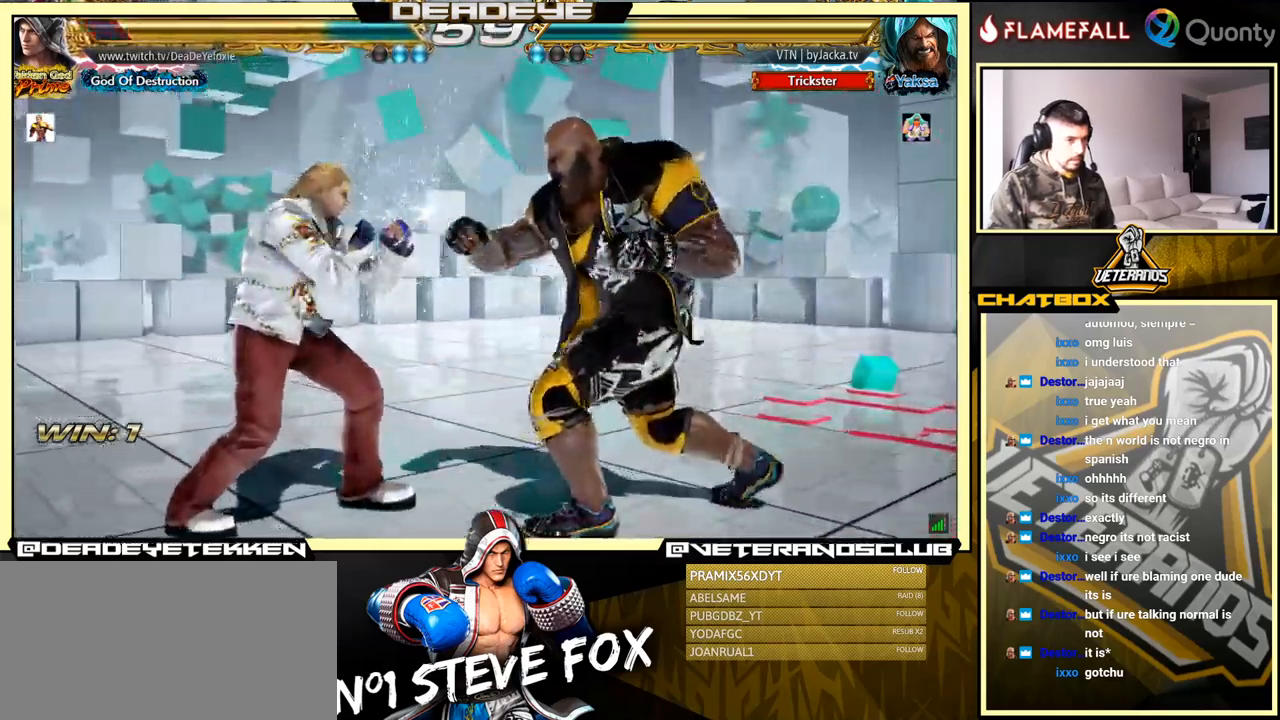
{"buttons": ["CROSS"], "left_stick": "right", "events": [[34, "SQUARE", "down"], [100, "SQUARE", "up"], [184, "SQUARE", "down"], [217, "left_stick", "right"], [250, "SQUARE", "up"], [284, "SQUARE", "down"], [300, "SQUARE", "up"], [350, "TRIANGLE", "down"], [434, "TRIANGLE", "up"], [484, "CROSS", "down"]]}
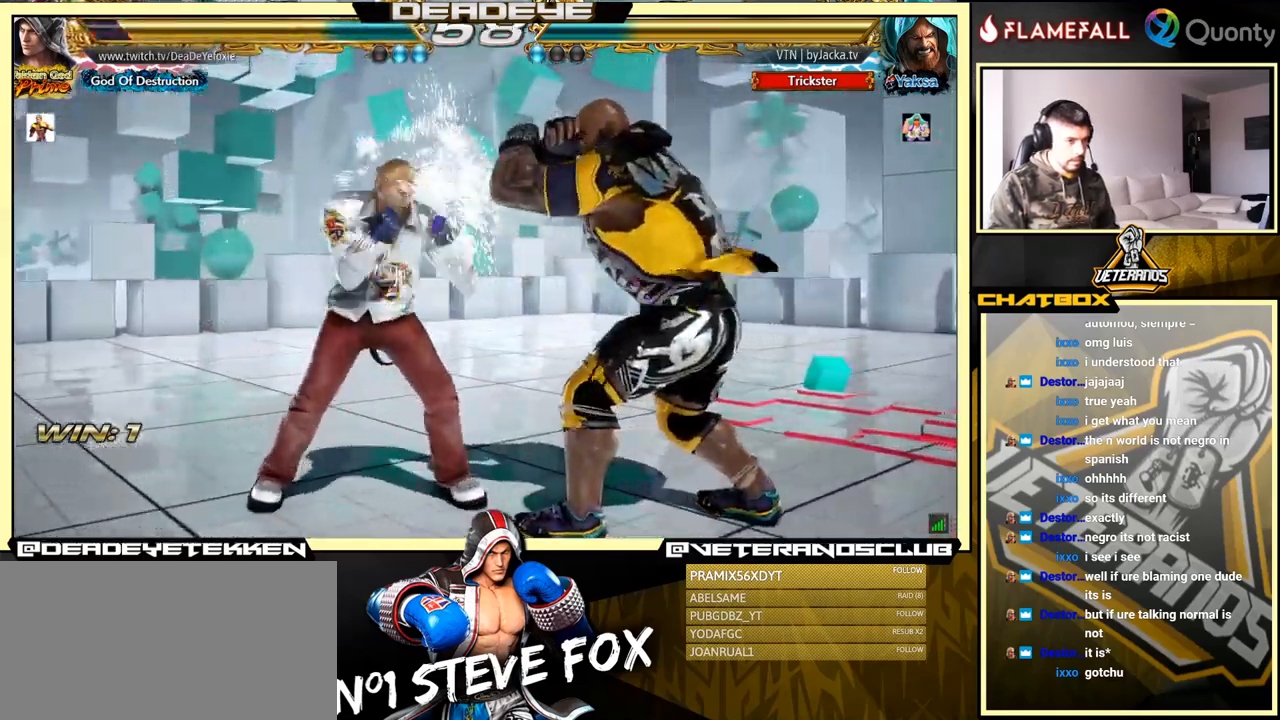
{"buttons": [], "left_stick": "down-left", "events": [[434, "left_stick", "down-left"], [467, "CROSS", "up"]]}
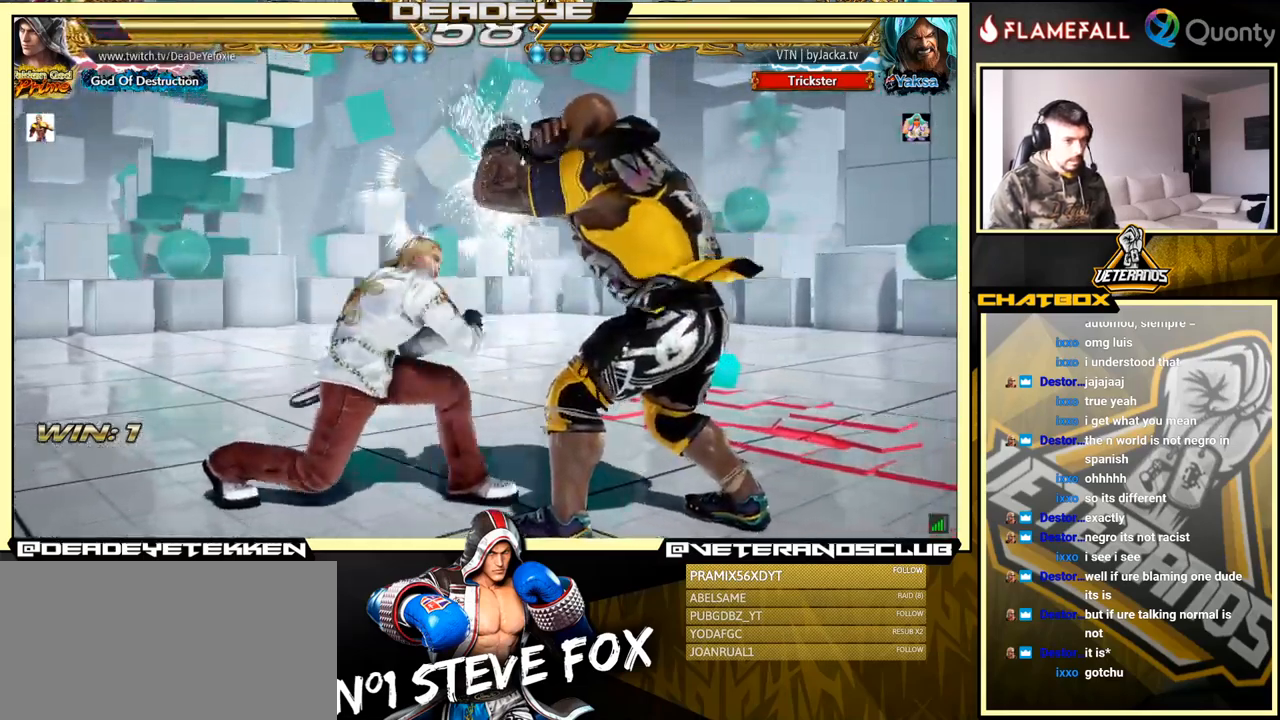
{"buttons": [], "left_stick": "center", "events": [[234, "left_stick", "center"]]}
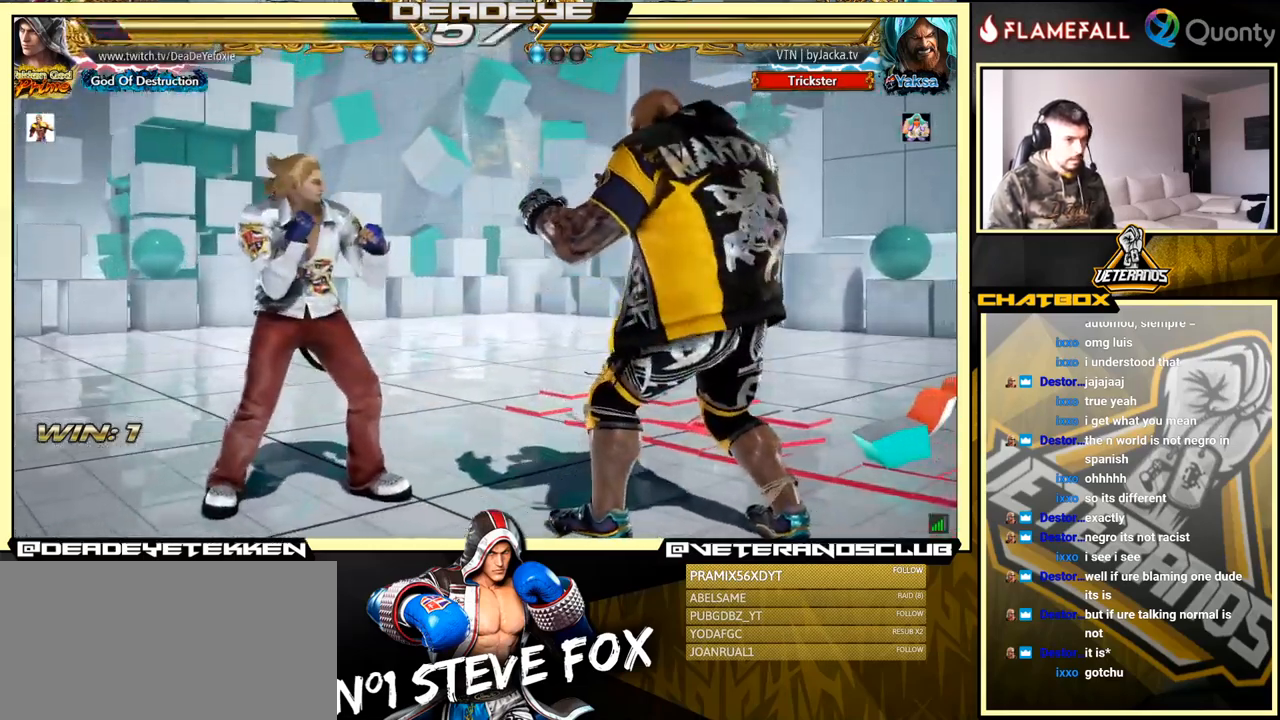
{"buttons": [], "left_stick": "center", "events": [[251, "left_stick", "right"], [467, "left_stick", "center"]]}
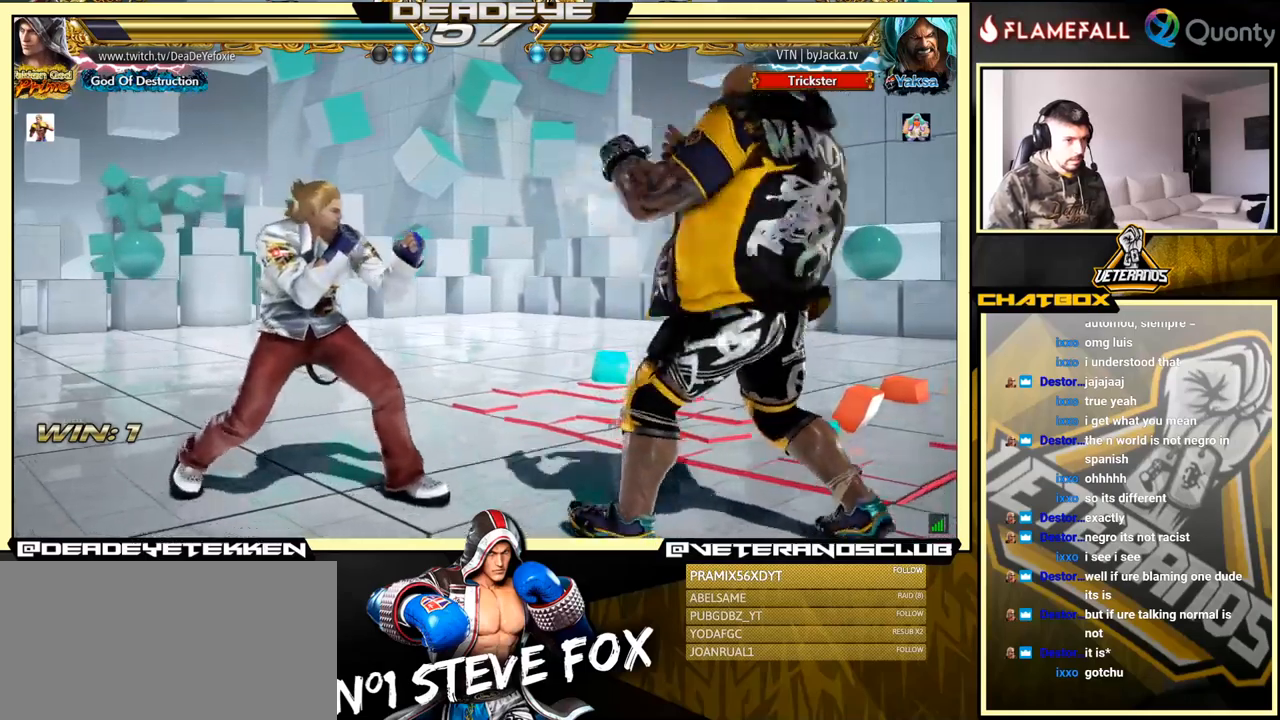
{"buttons": [], "left_stick": "center", "events": [[17, "left_stick", "left"], [117, "left_stick", "center"]]}
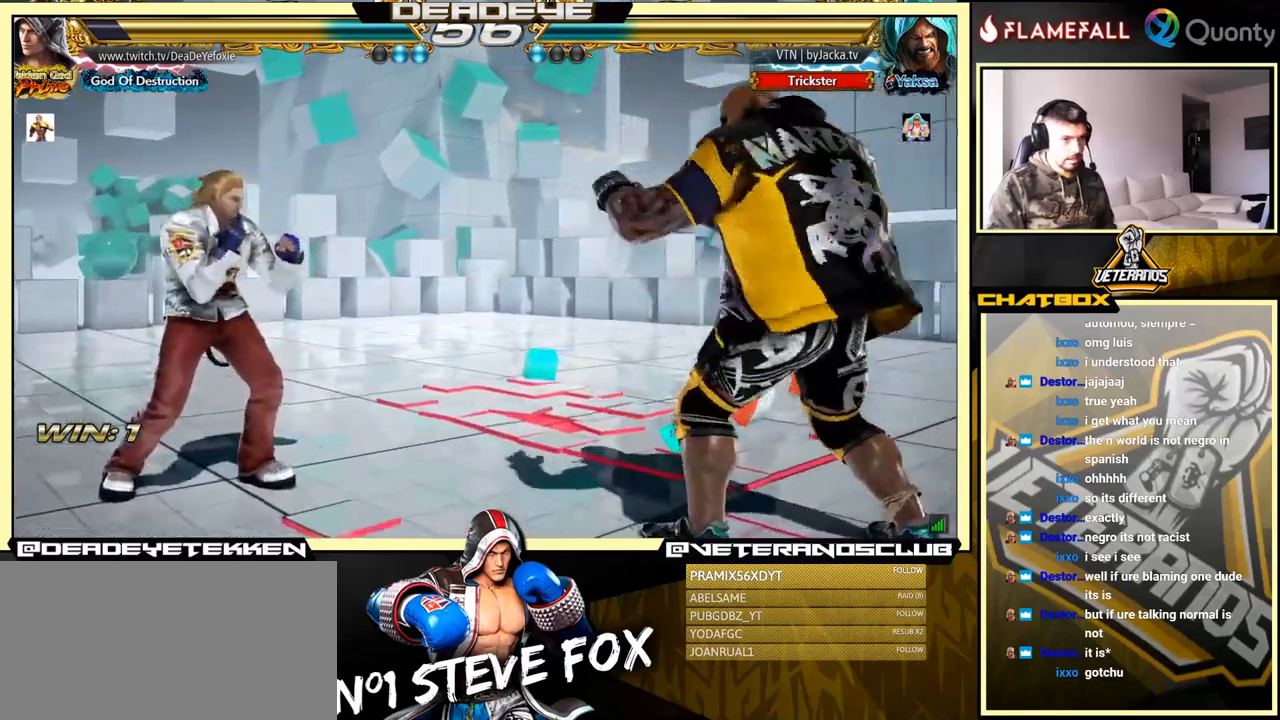
{"buttons": [], "left_stick": "right", "events": [[150, "left_stick", "right"]]}
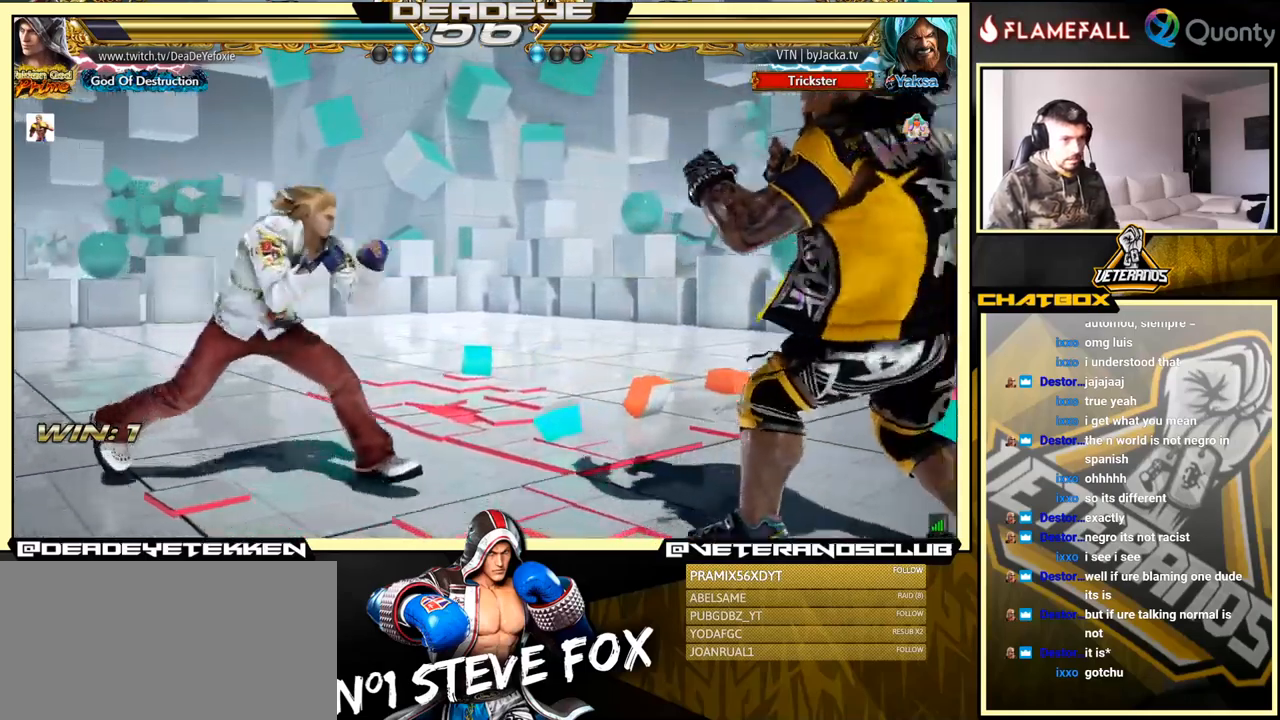
{"buttons": [], "left_stick": "left", "events": [[100, "TRIANGLE", "down"], [167, "TRIANGLE", "up"], [333, "left_stick", "left"]]}
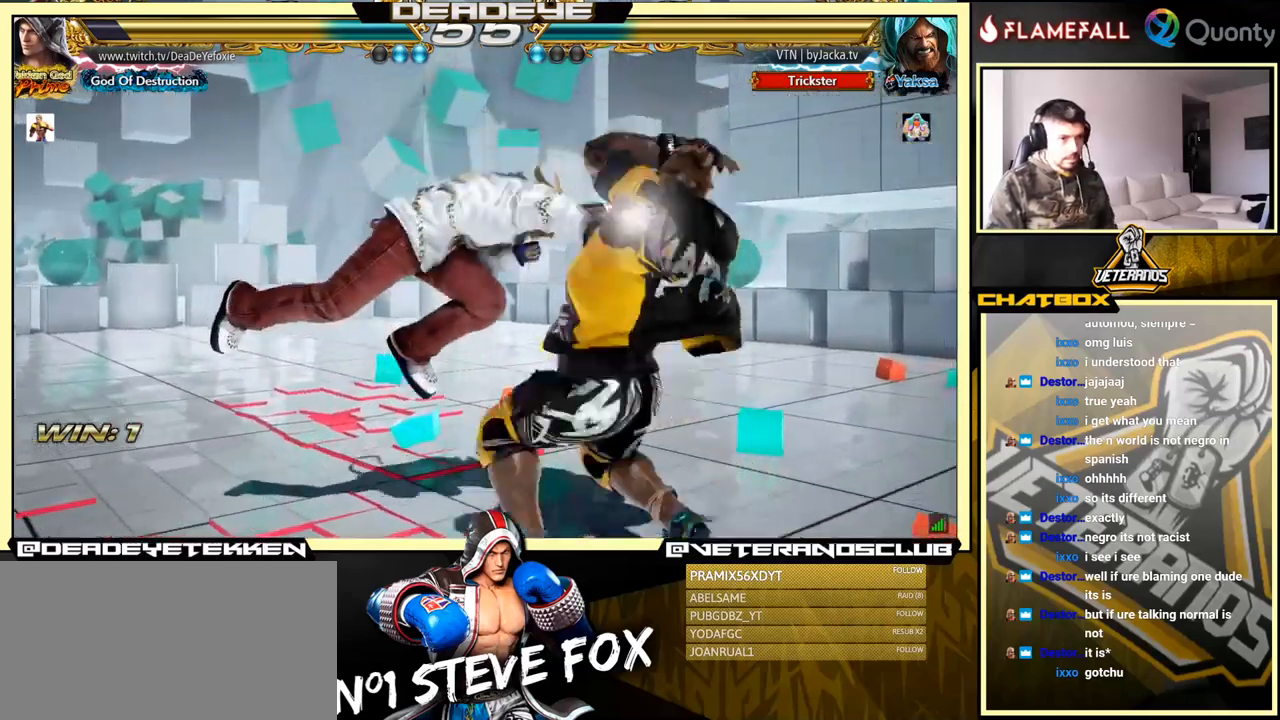
{"buttons": [], "left_stick": "right", "events": [[33, "left_stick", "center"], [500, "left_stick", "right"]]}
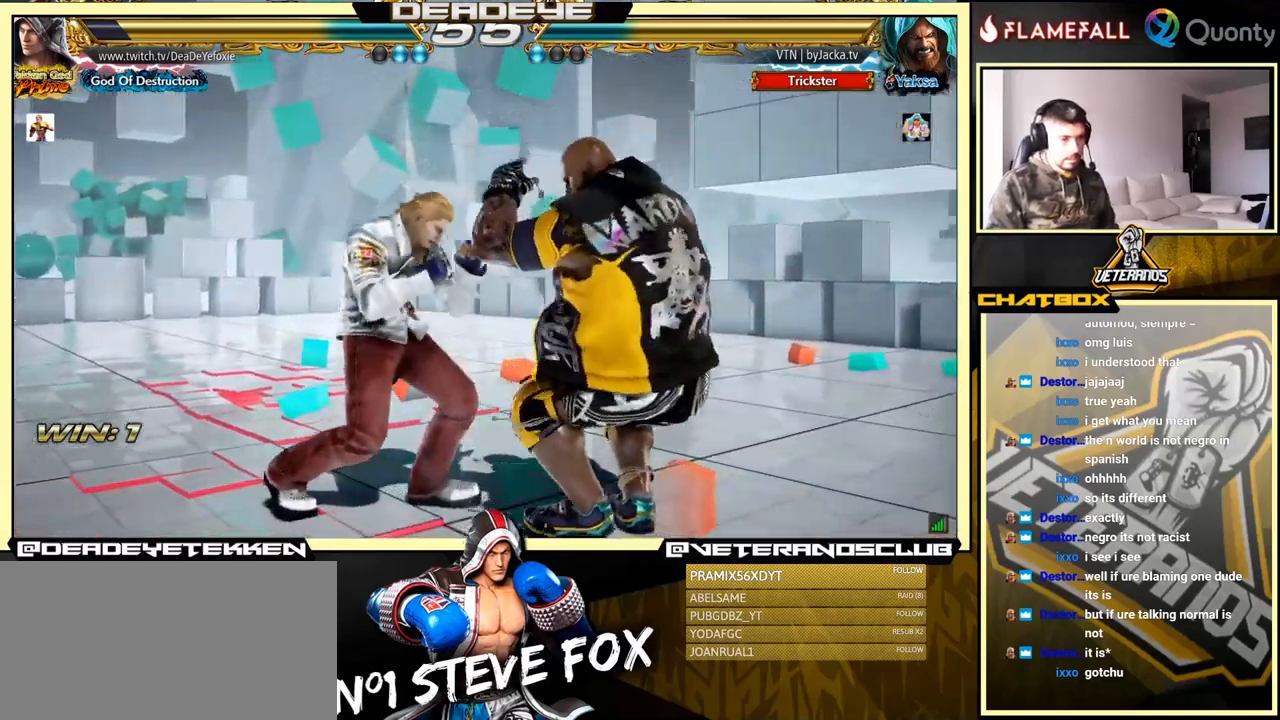
{"buttons": [], "left_stick": "right", "events": [[67, "left_stick", "center"], [300, "left_stick", "right"], [350, "TRIANGLE", "down"], [417, "left_stick", "center"], [433, "TRIANGLE", "up"], [483, "left_stick", "right"]]}
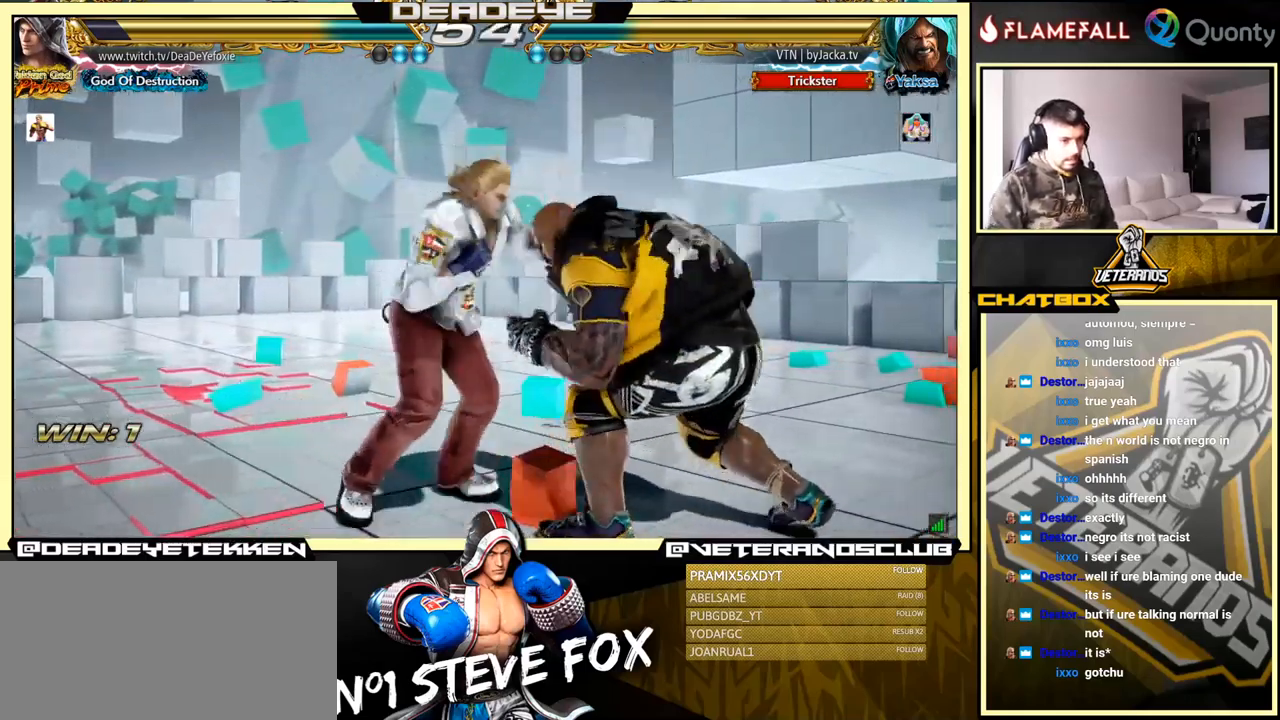
{"buttons": [], "left_stick": "center", "events": [[17, "left_stick", "center"], [67, "left_stick", "left"], [267, "SQUARE", "down"], [350, "SQUARE", "up"], [467, "left_stick", "center"]]}
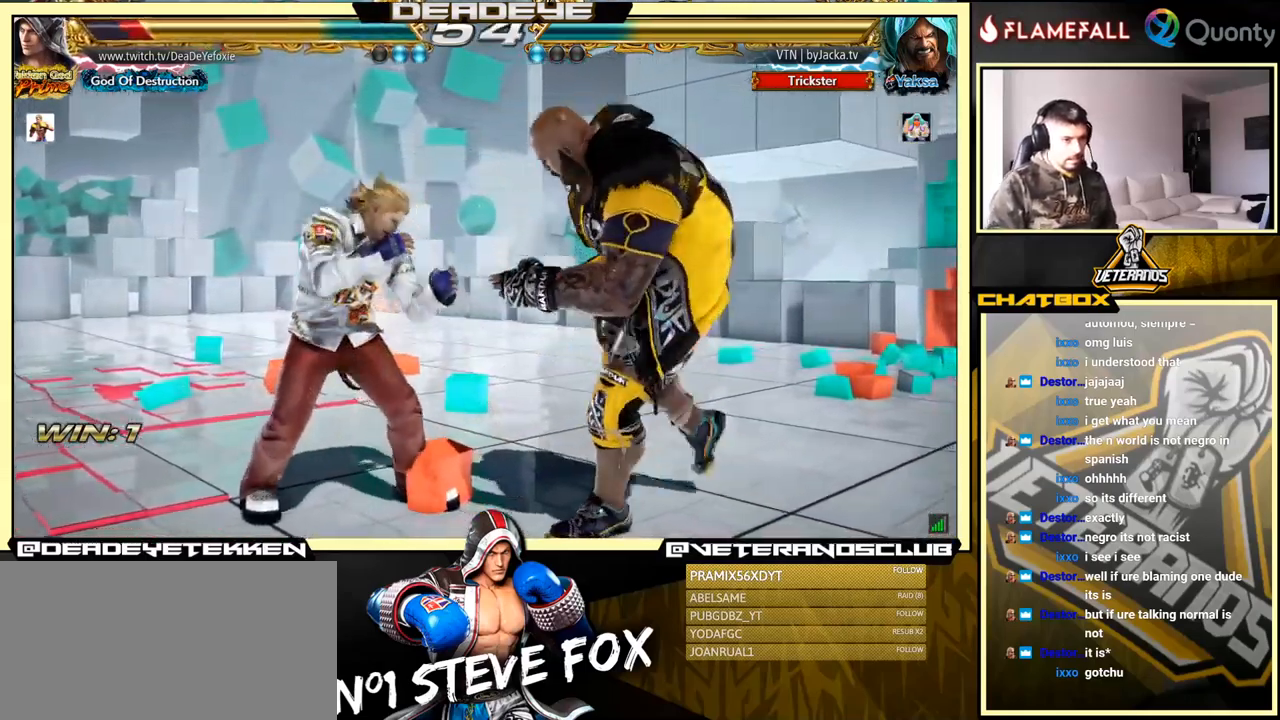
{"buttons": [], "left_stick": "center", "events": [[33, "left_stick", "down-right"], [133, "SQUARE", "down"], [167, "SQUARE", "up"], [450, "left_stick", "center"]]}
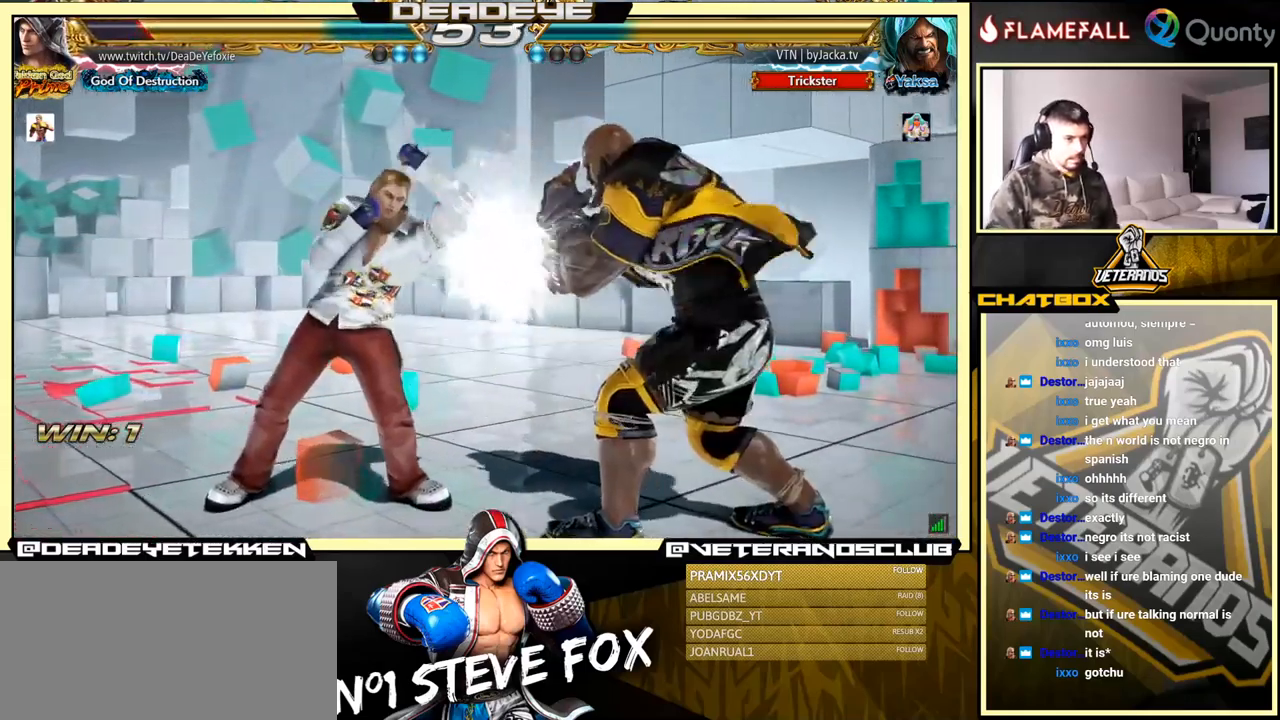
{"buttons": [], "left_stick": "left", "events": [[100, "left_stick", "down-right"], [150, "SQUARE", "down"], [233, "SQUARE", "up"], [233, "TRIANGLE", "down"], [317, "TRIANGLE", "up"], [417, "left_stick", "left"]]}
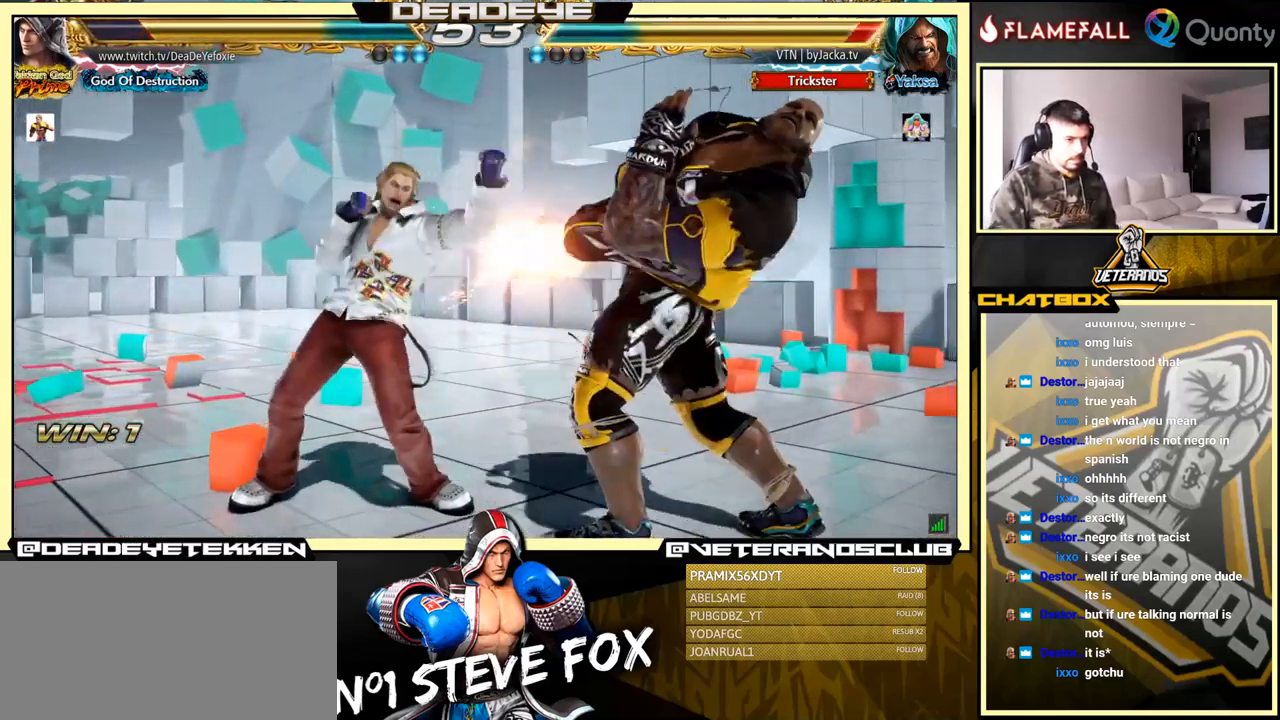
{"buttons": [], "left_stick": "left", "events": [[100, "SQUARE", "down"], [200, "SQUARE", "up"], [233, "SQUARE", "down"], [333, "SQUARE", "up"]]}
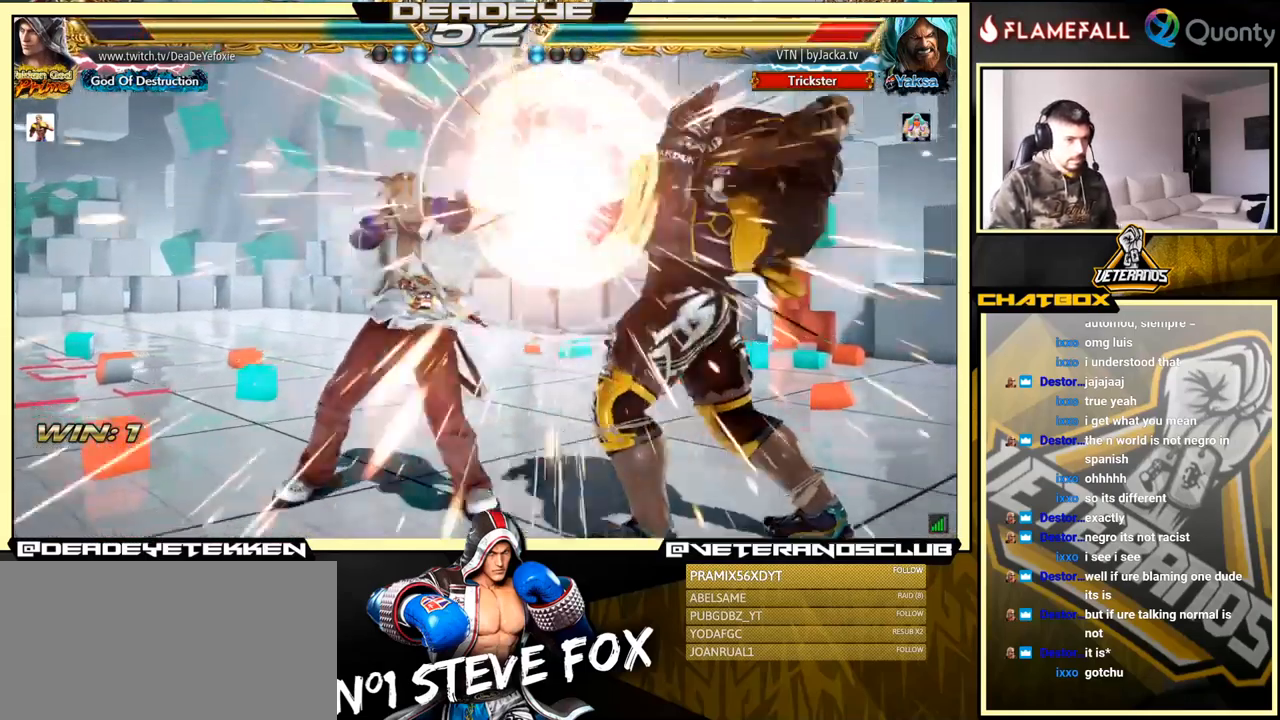
{"buttons": [], "left_stick": "center", "events": [[100, "left_stick", "down-left"], [249, "SQUARE", "down"], [266, "left_stick", "center"], [299, "SQUARE", "up"], [349, "SQUARE", "down"], [466, "SQUARE", "up"]]}
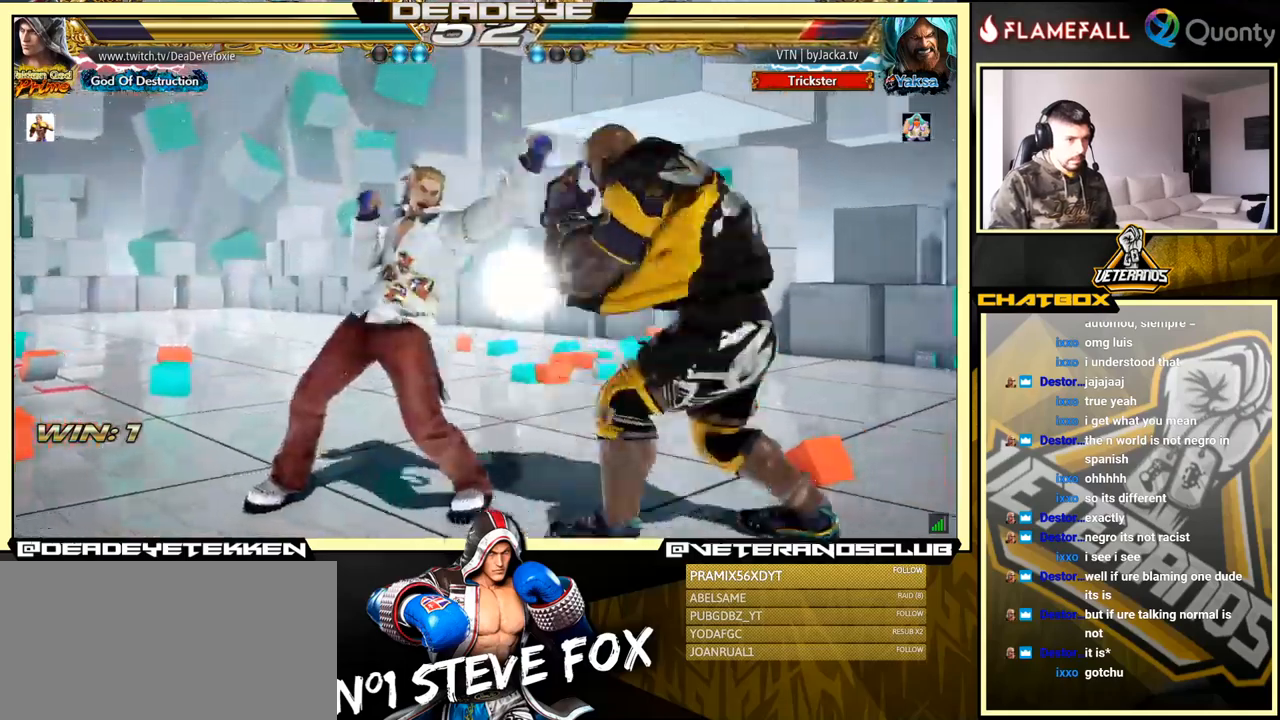
{"buttons": [], "left_stick": "left", "events": [[17, "SQUARE", "down"], [183, "SQUARE", "up"], [467, "left_stick", "left"]]}
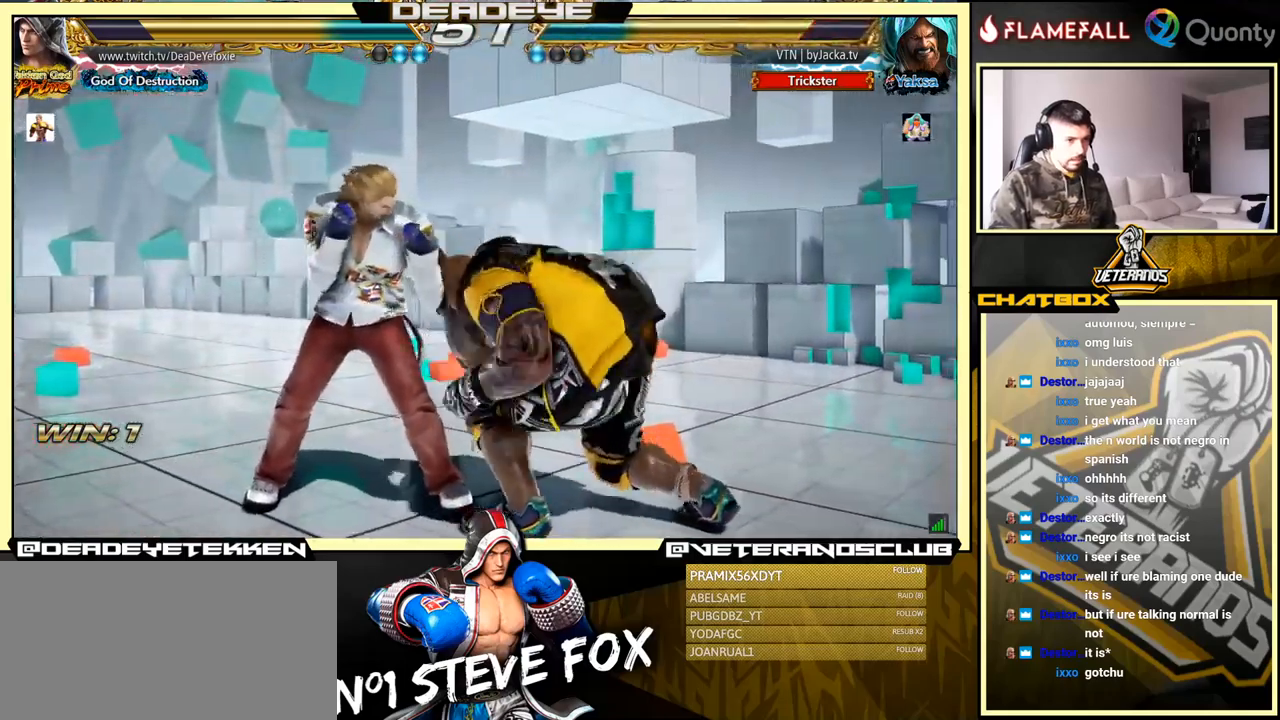
{"buttons": [], "left_stick": "center", "events": [[300, "left_stick", "center"], [417, "left_stick", "right"], [500, "left_stick", "center"]]}
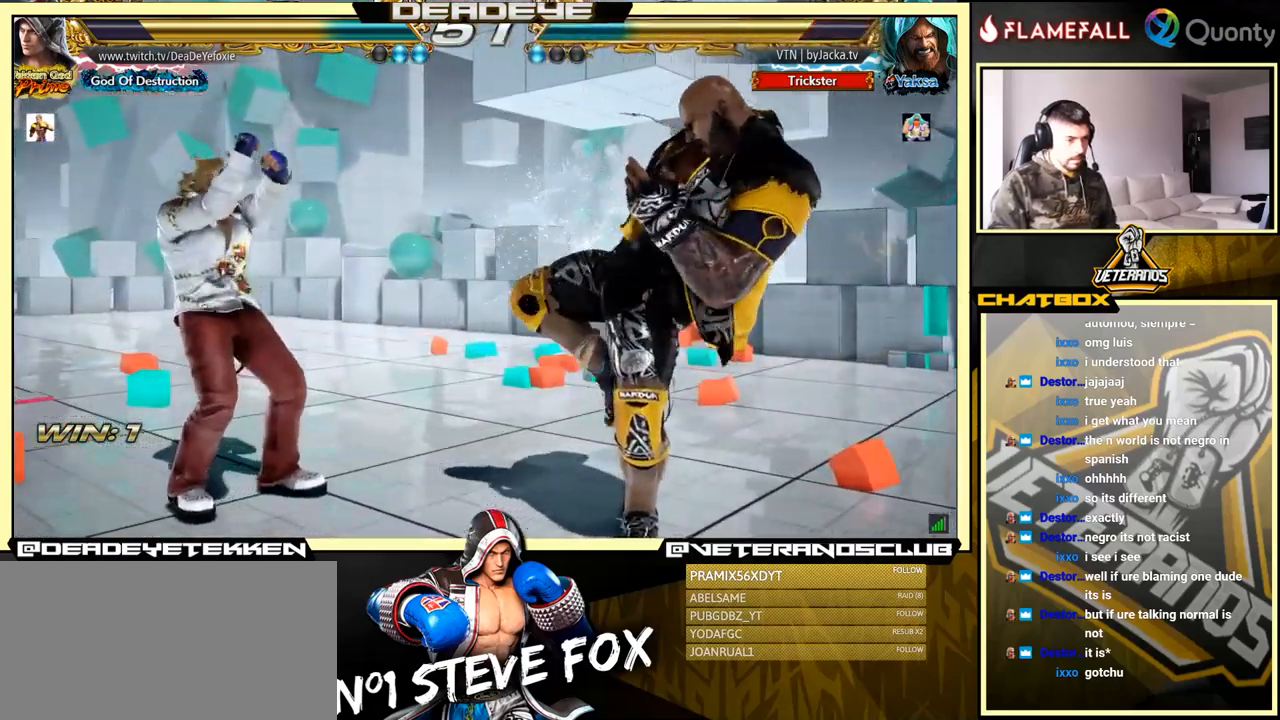
{"buttons": [], "left_stick": "center", "events": [[50, "left_stick", "right"], [167, "left_stick", "down-right"], [200, "SQUARE", "down"], [267, "SQUARE", "up"], [483, "left_stick", "center"]]}
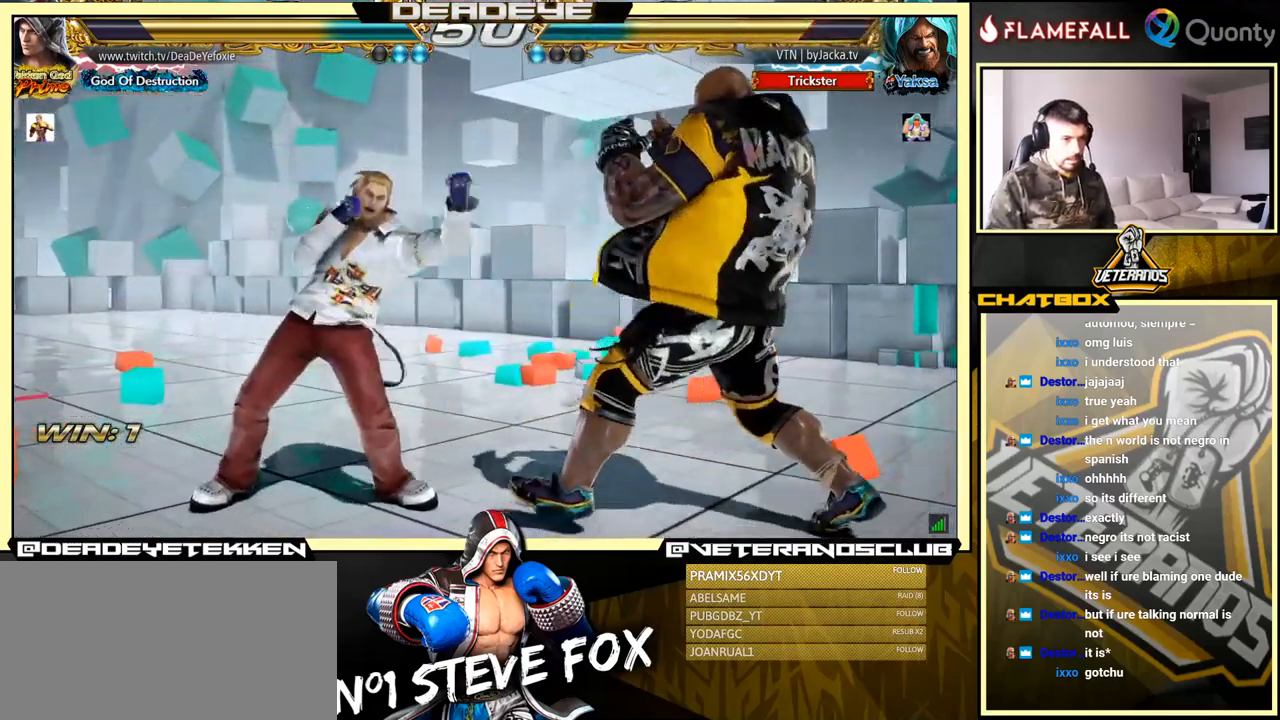
{"buttons": [], "left_stick": "center", "events": [[117, "left_stick", "left"], [200, "left_stick", "center"], [250, "left_stick", "left"], [450, "left_stick", "center"]]}
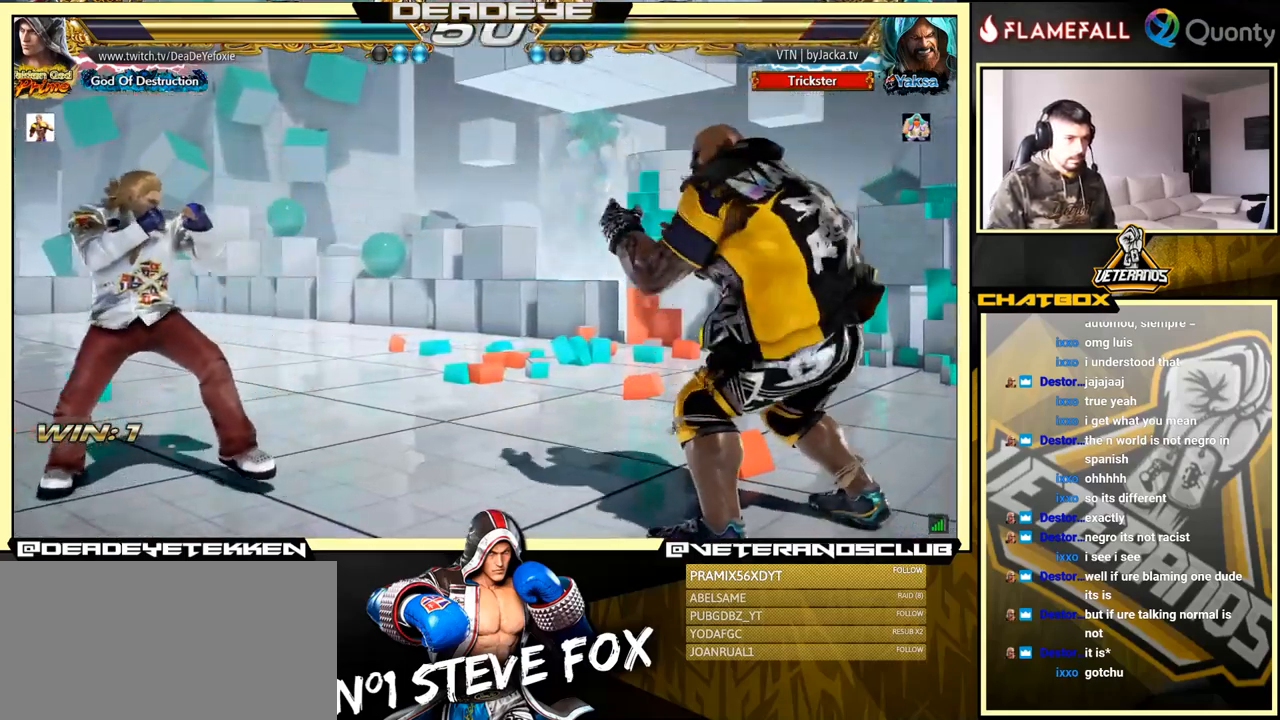
{"buttons": [], "left_stick": "right", "events": [[150, "left_stick", "right"], [217, "left_stick", "center"], [267, "left_stick", "right"]]}
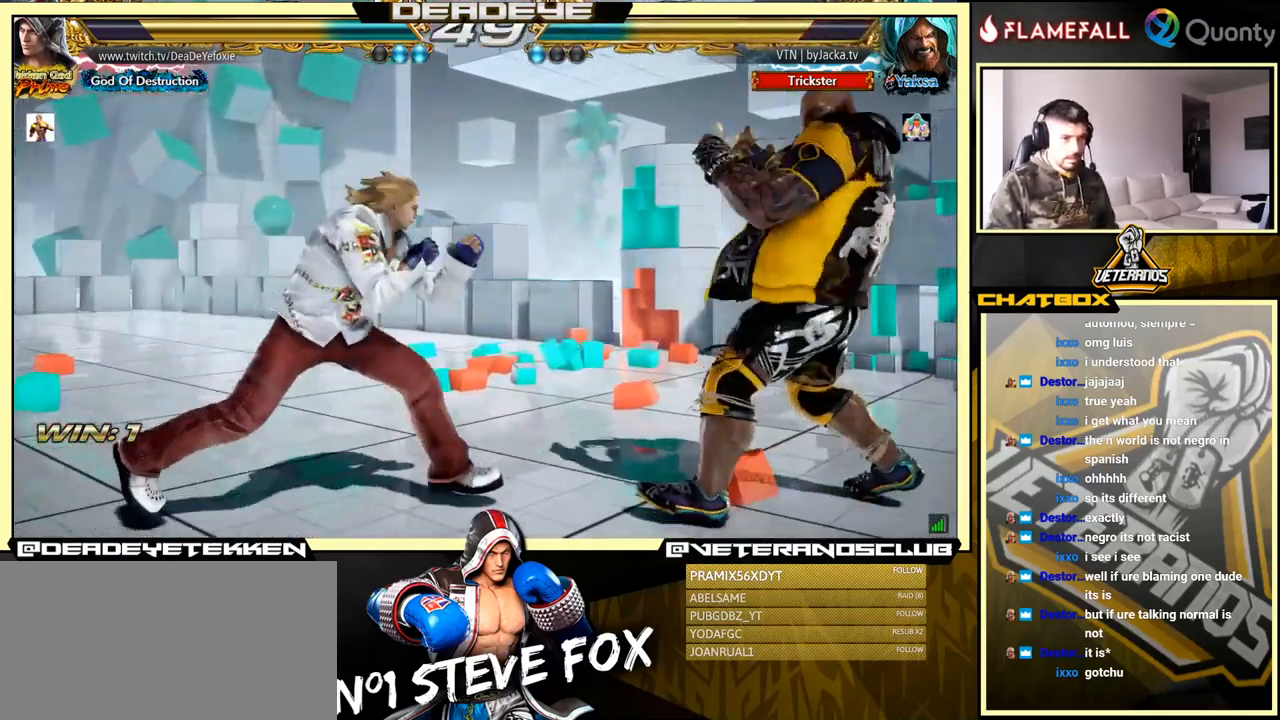
{"buttons": [], "left_stick": "left", "events": [[67, "TRIANGLE", "down"], [200, "TRIANGLE", "up"], [267, "left_stick", "left"]]}
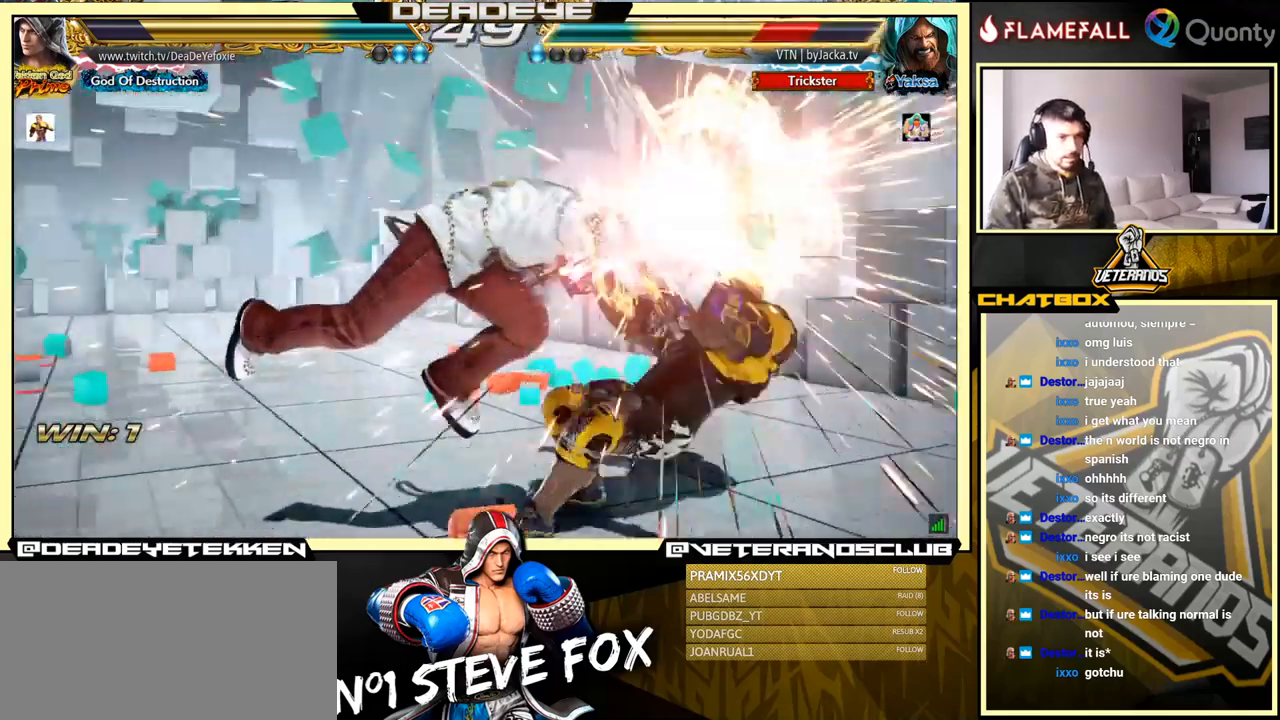
{"buttons": [], "left_stick": "right", "events": [[33, "left_stick", "center"], [450, "left_stick", "right"]]}
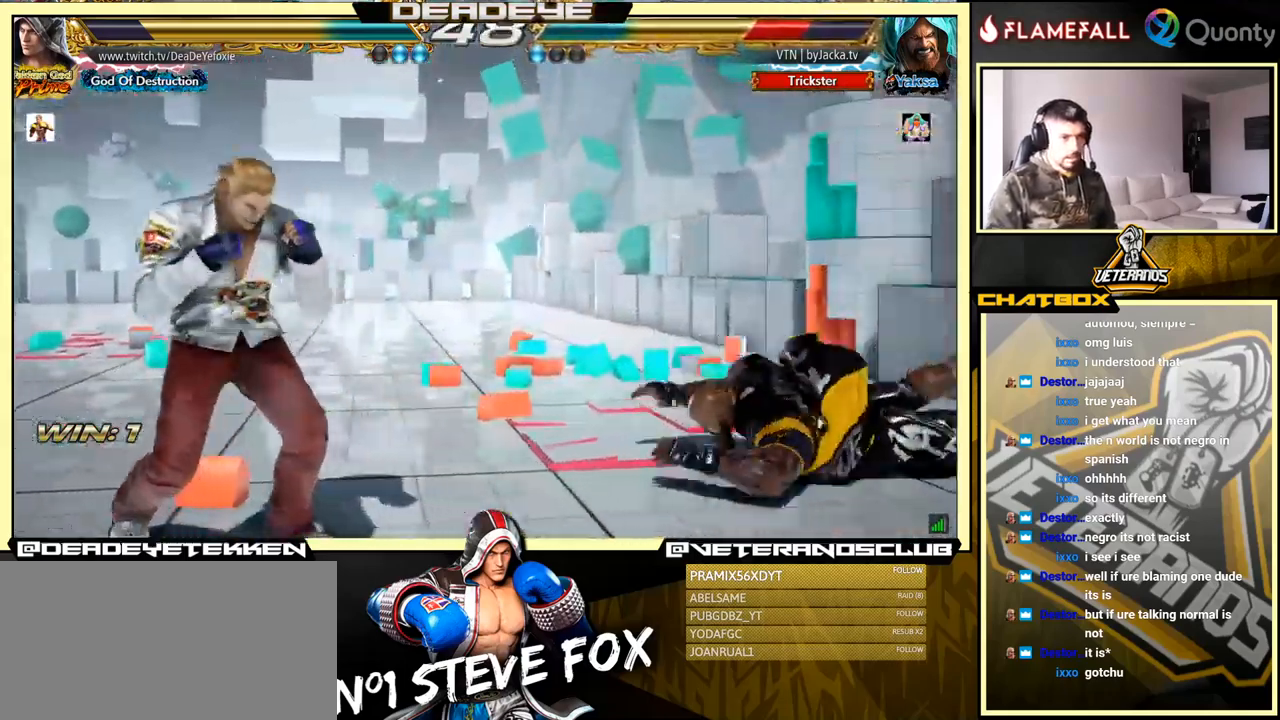
{"buttons": [], "left_stick": "center", "events": [[33, "left_stick", "center"], [83, "left_stick", "right"], [150, "left_stick", "center"], [200, "left_stick", "right"], [317, "left_stick", "left"], [467, "left_stick", "center"]]}
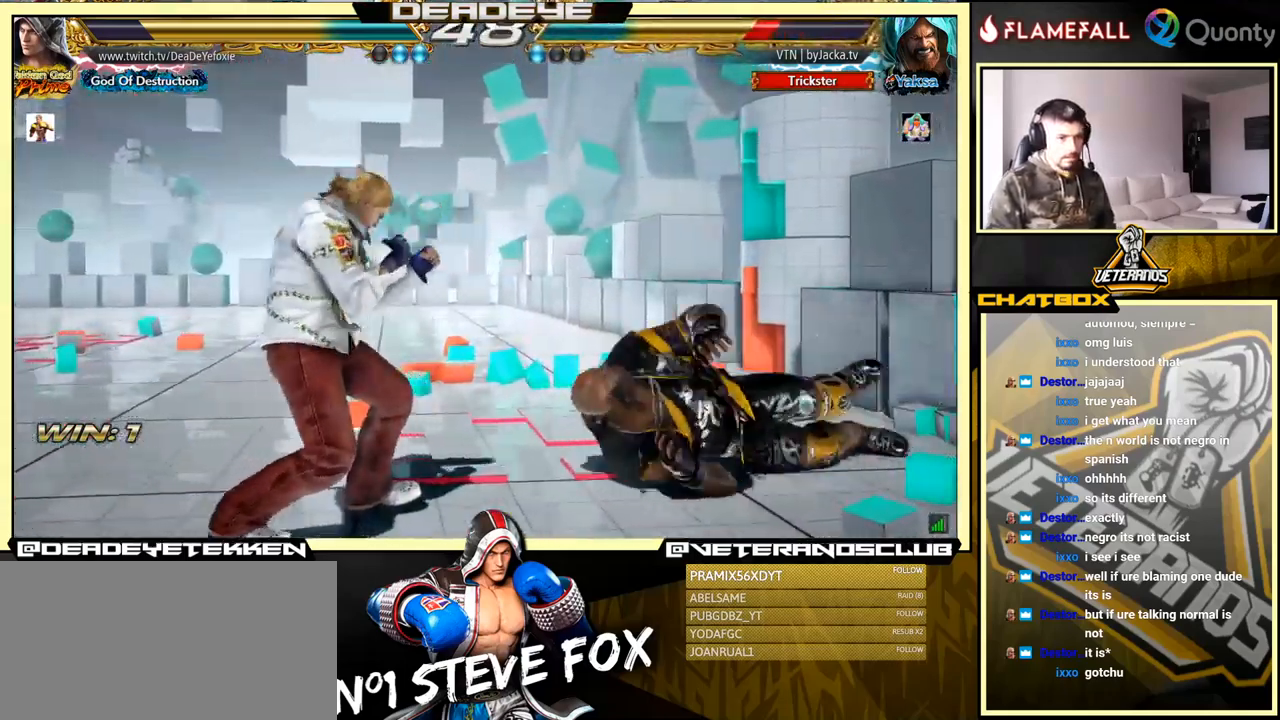
{"buttons": [], "left_stick": "right", "events": [[50, "left_stick", "up"], [133, "left_stick", "center"], [267, "left_stick", "right"], [333, "left_stick", "center"], [400, "left_stick", "right"], [450, "left_stick", "center"], [500, "left_stick", "right"]]}
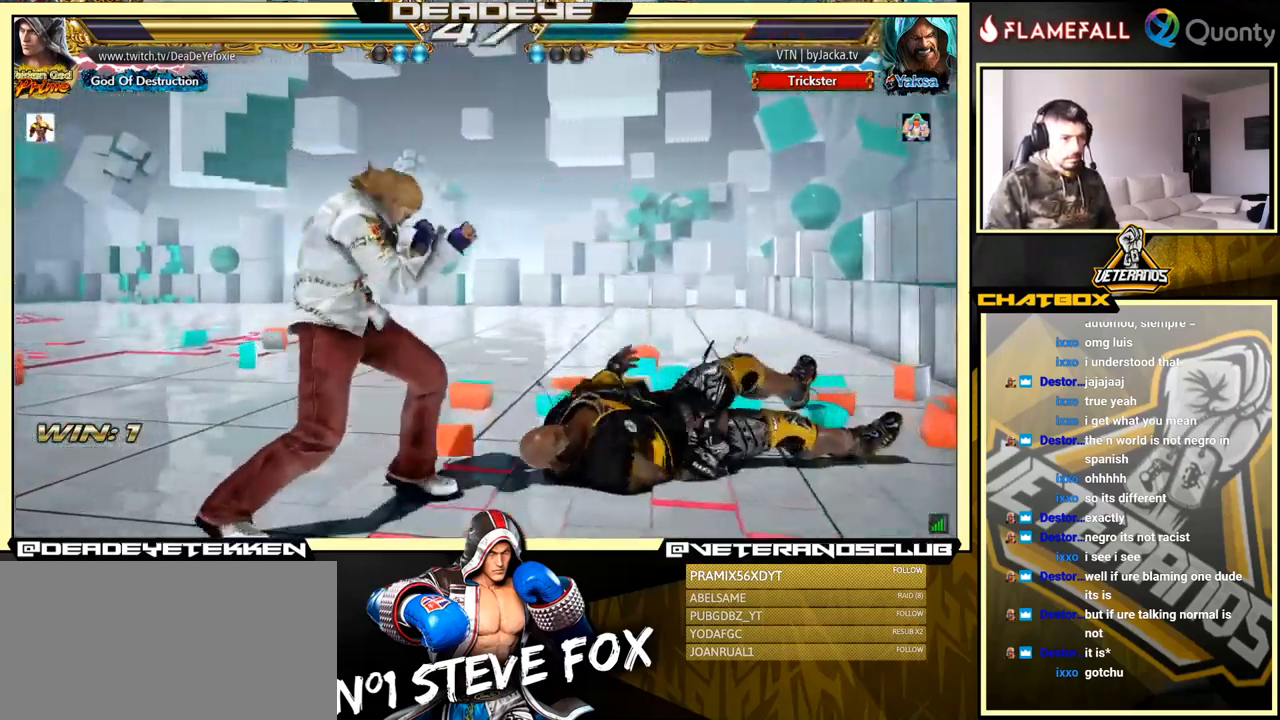
{"buttons": ["TRIANGLE"], "left_stick": "right", "events": [[183, "left_stick", "down"], [250, "left_stick", "center"], [334, "left_stick", "left"], [384, "left_stick", "down"], [434, "left_stick", "right"], [467, "TRIANGLE", "down"]]}